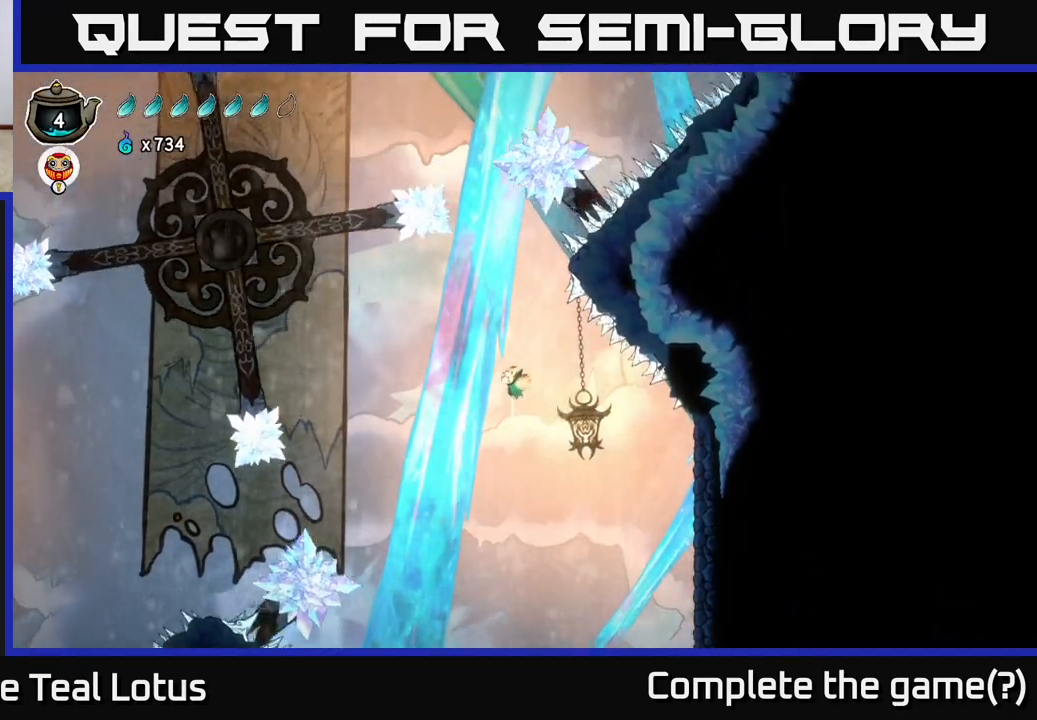
Gameplay with a controller (Xbox layout); each line is a JSON object with the inputs held at the frame after it. "events" lists button and stick changes between this image and that frame as [ms after this image, input, new state], when the widget could be followed in between.
{"buttons": ["L2"], "left_stick": "center", "right_stick": "center", "events": []}
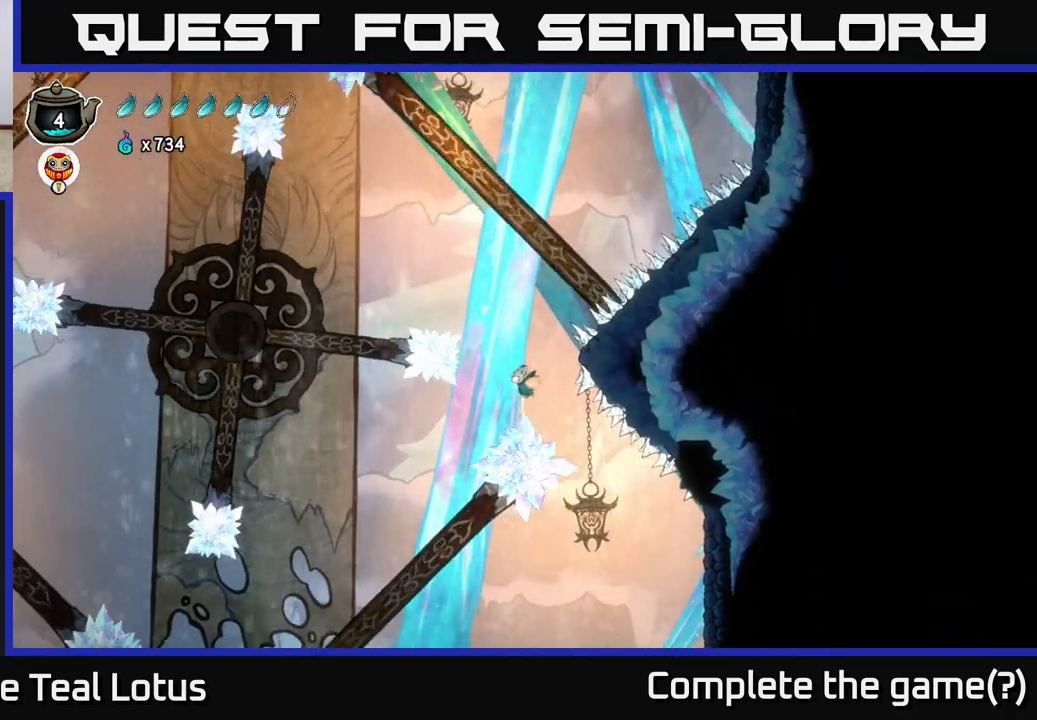
{"buttons": [], "left_stick": "left", "right_stick": "center", "events": [[183, "left_stick", "left"], [367, "L2", "up"]]}
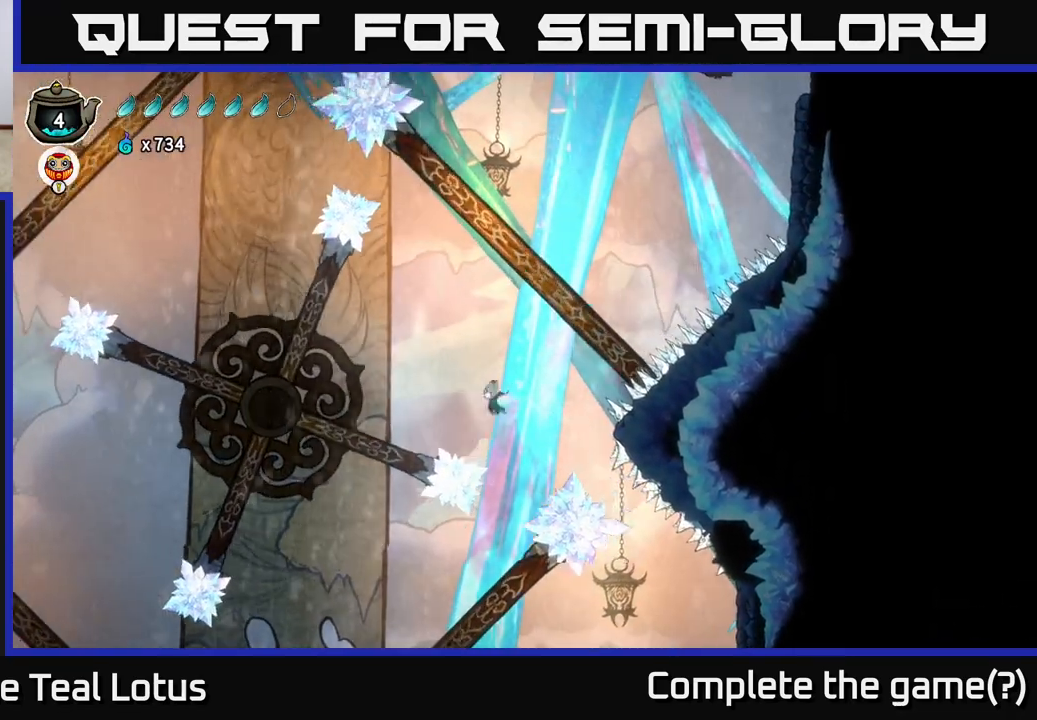
{"buttons": ["L2"], "left_stick": "center", "right_stick": "center", "events": [[17, "L2", "down"], [50, "left_stick", "up-left"], [267, "left_stick", "center"], [317, "left_stick", "right"], [483, "left_stick", "center"]]}
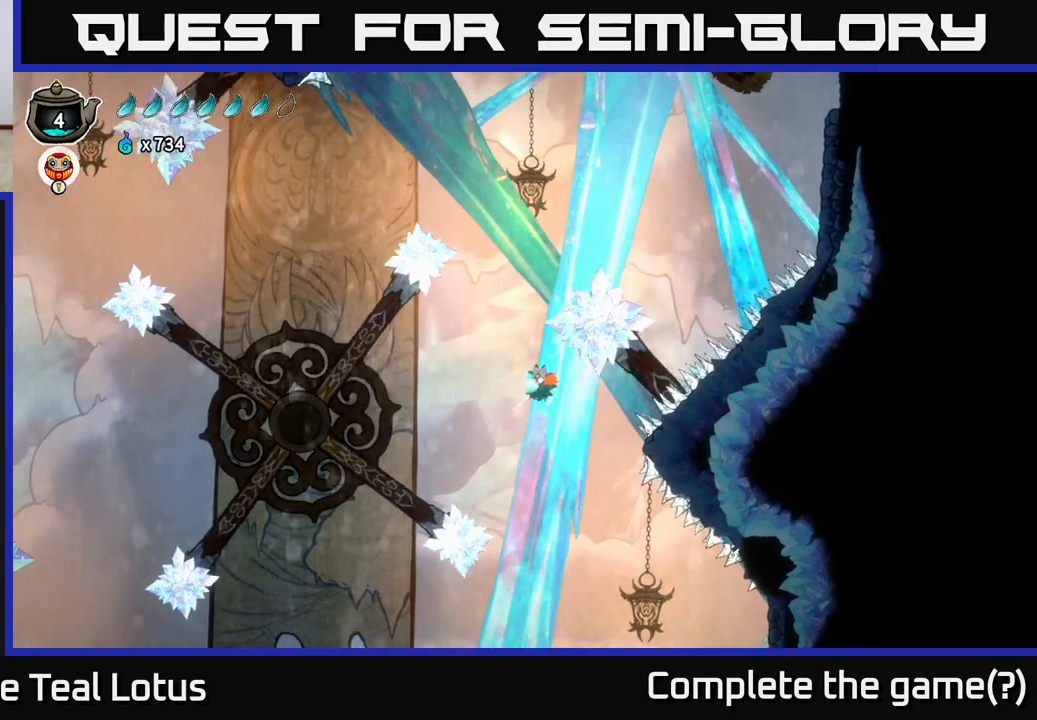
{"buttons": ["L2"], "left_stick": "center", "right_stick": "center", "events": [[33, "left_stick", "left"], [100, "L2", "up"], [200, "left_stick", "center"], [417, "L2", "down"]]}
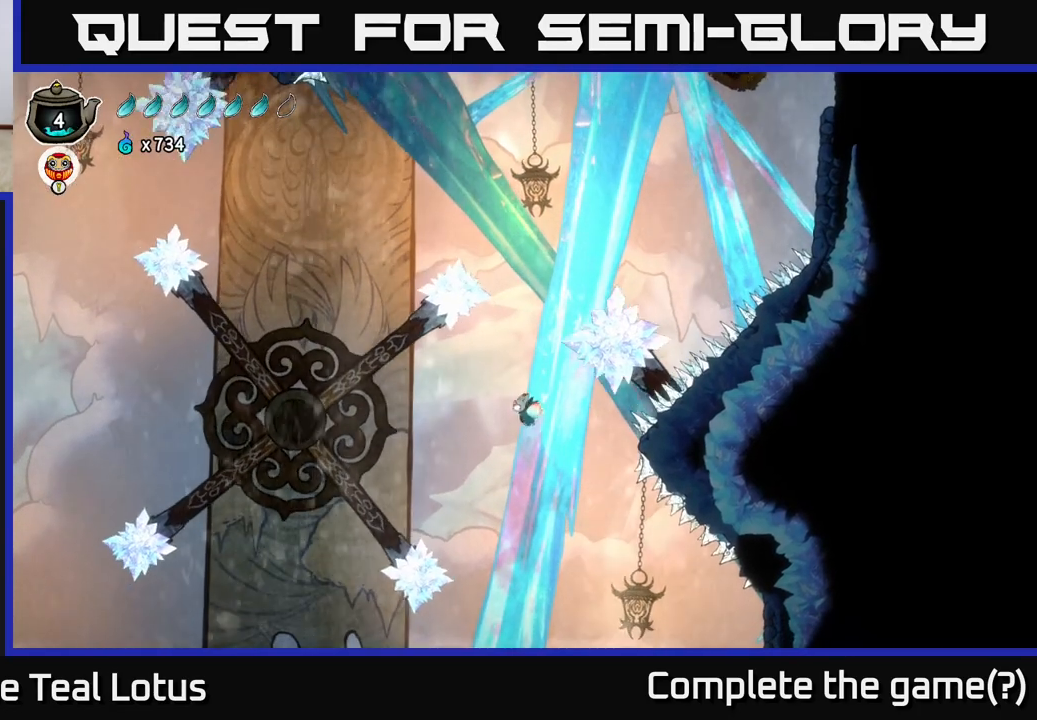
{"buttons": ["L2"], "left_stick": "center", "right_stick": "center", "events": [[17, "left_stick", "right"], [383, "left_stick", "center"]]}
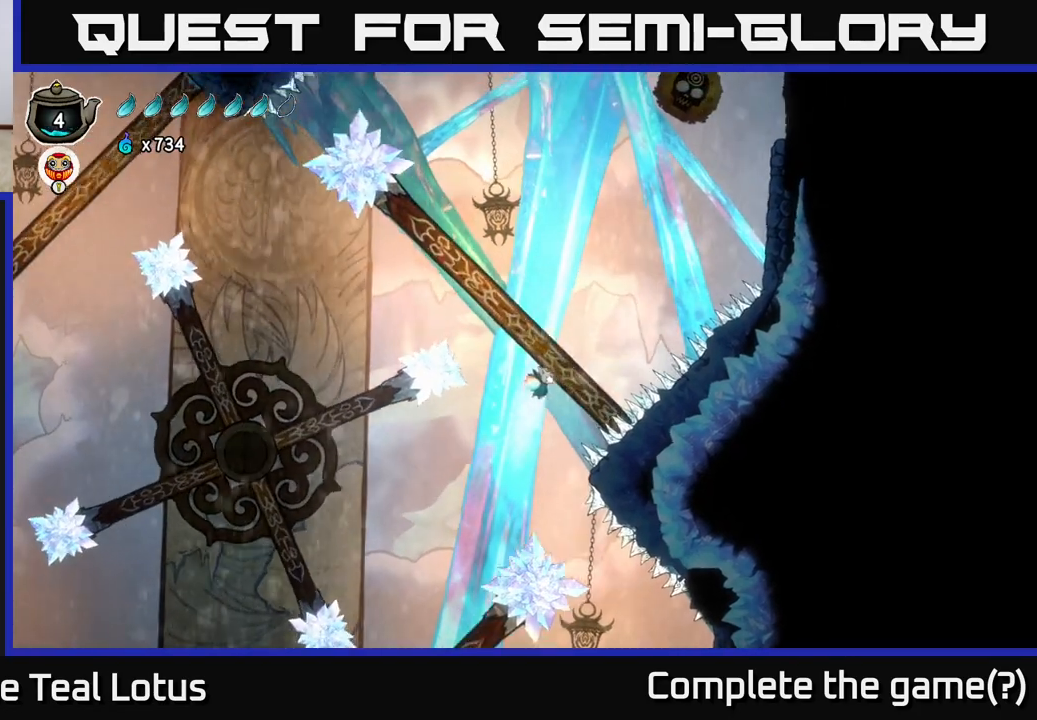
{"buttons": ["L2"], "left_stick": "up-right", "right_stick": "center", "events": [[100, "left_stick", "right"], [300, "left_stick", "up-right"]]}
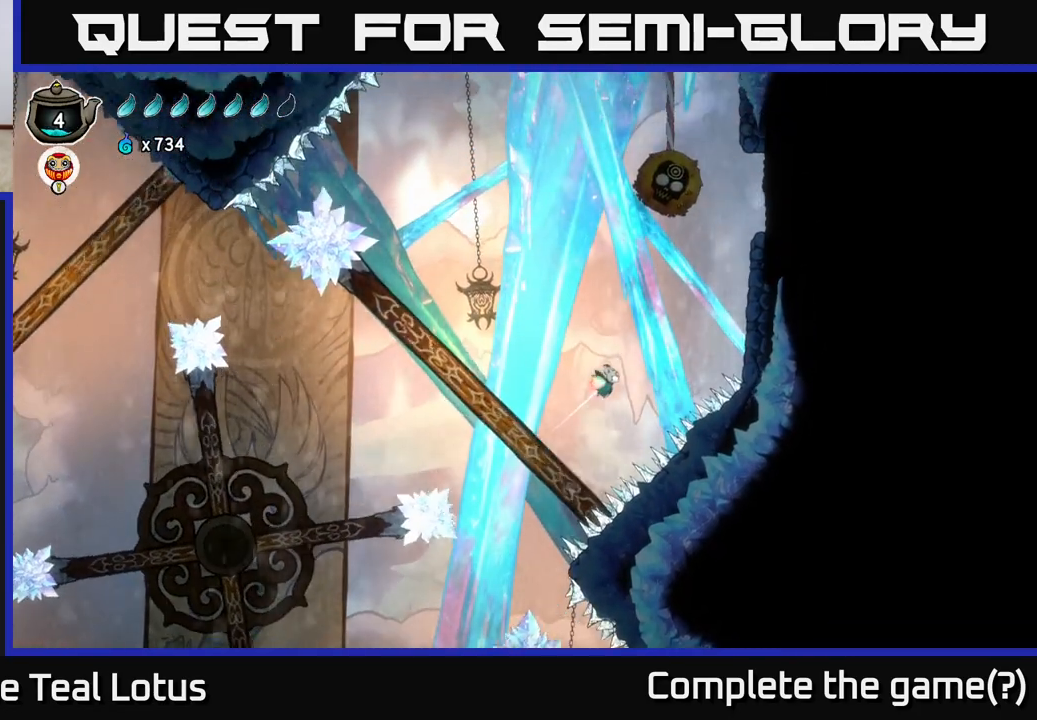
{"buttons": ["L2"], "left_stick": "up", "right_stick": "center", "events": [[133, "left_stick", "center"], [350, "left_stick", "up"]]}
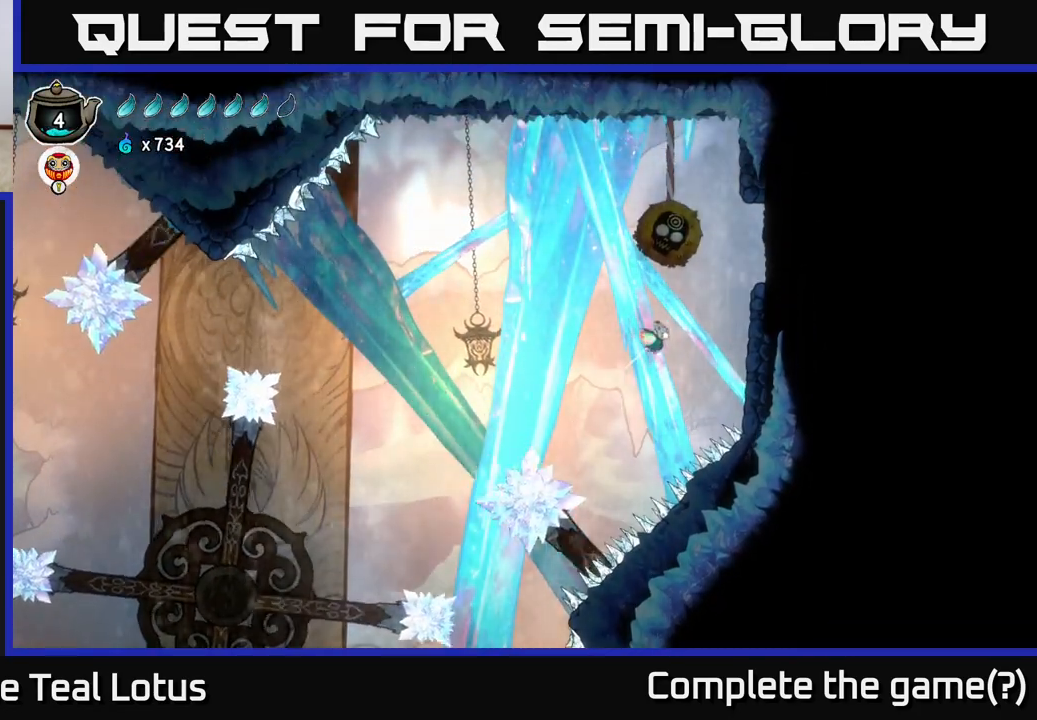
{"buttons": [], "left_stick": "up", "right_stick": "center", "events": [[183, "X", "down"], [400, "X", "up"], [417, "L2", "up"]]}
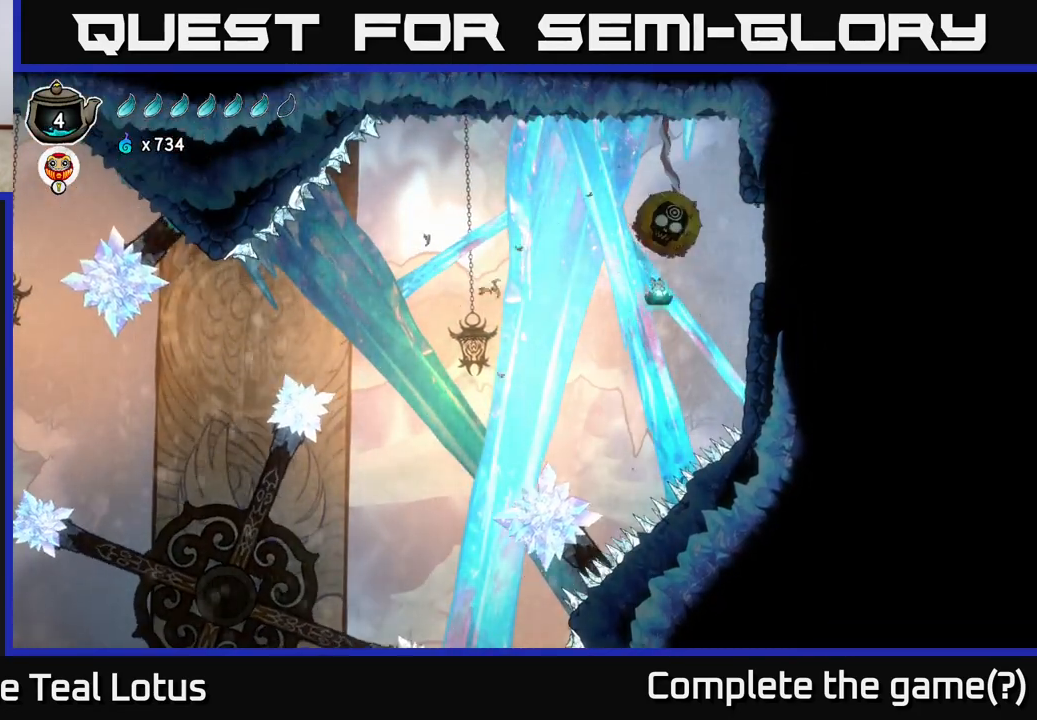
{"buttons": [], "left_stick": "center", "right_stick": "center", "events": [[17, "A", "down"], [33, "left_stick", "center"], [133, "L2", "down"], [133, "X", "down"], [150, "left_stick", "up"], [283, "A", "up"], [300, "X", "up"], [383, "L2", "up"], [383, "left_stick", "center"]]}
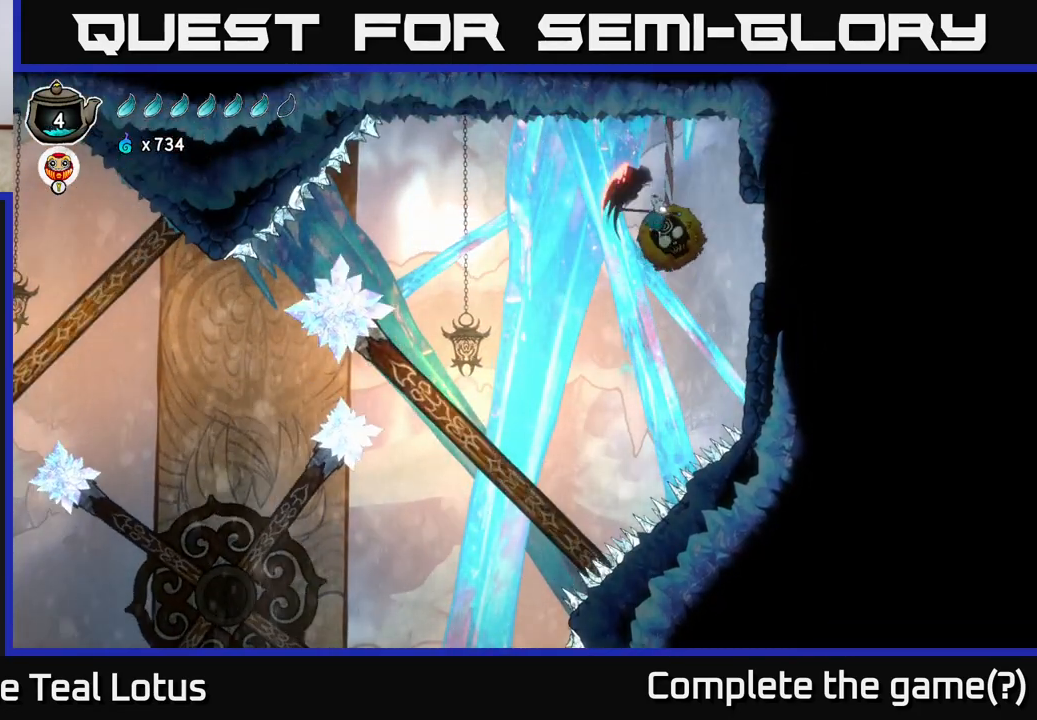
{"buttons": ["X"], "left_stick": "center", "right_stick": "center", "events": [[17, "X", "down"], [183, "X", "up"], [417, "X", "down"]]}
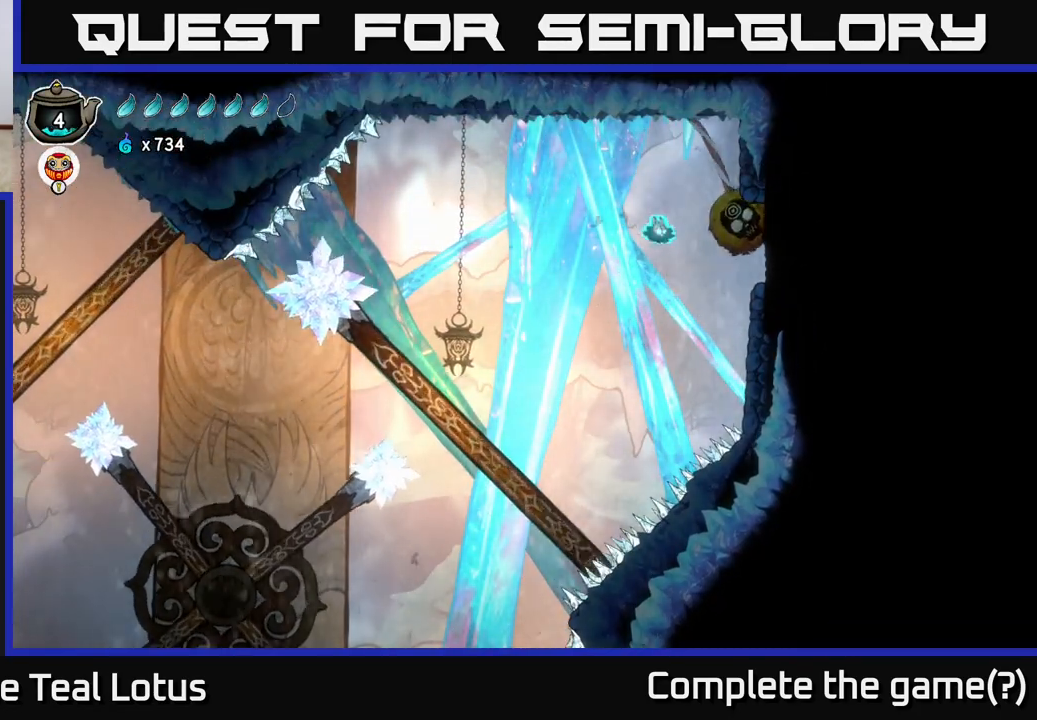
{"buttons": ["L2"], "left_stick": "right", "right_stick": "center", "events": [[83, "X", "up"], [167, "L2", "down"], [200, "left_stick", "up"], [250, "A", "down"], [450, "A", "up"], [500, "left_stick", "right"]]}
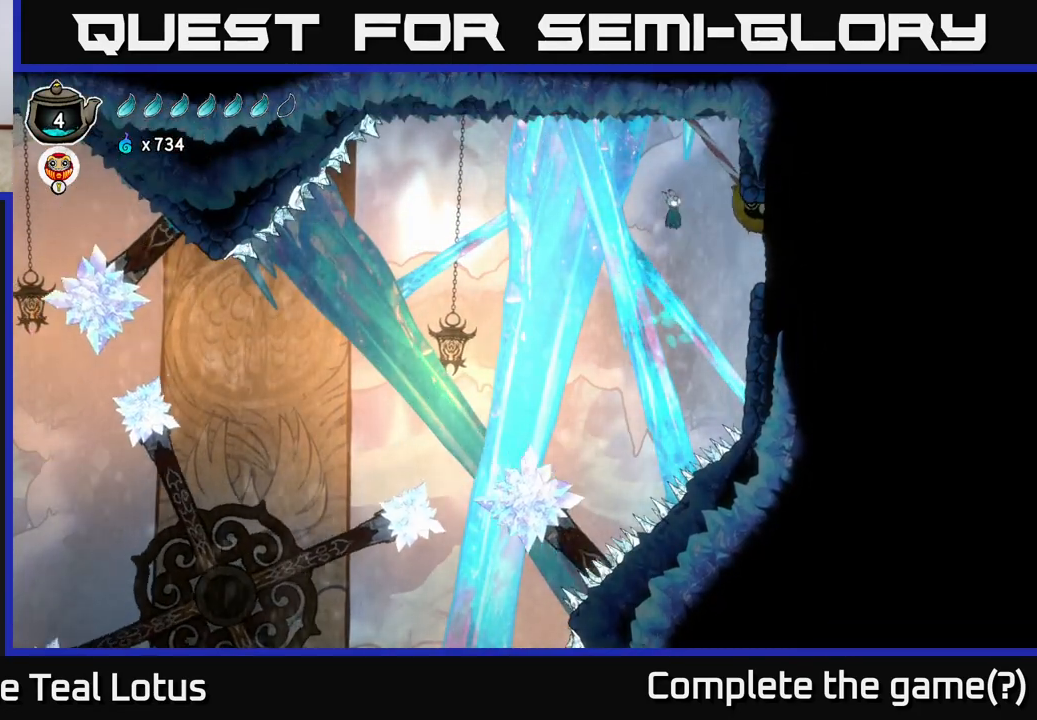
{"buttons": ["L2"], "left_stick": "center", "right_stick": "center", "events": [[83, "X", "down"], [183, "L2", "up"], [250, "left_stick", "center"], [267, "X", "up"], [283, "L2", "down"], [317, "left_stick", "right"], [500, "left_stick", "center"]]}
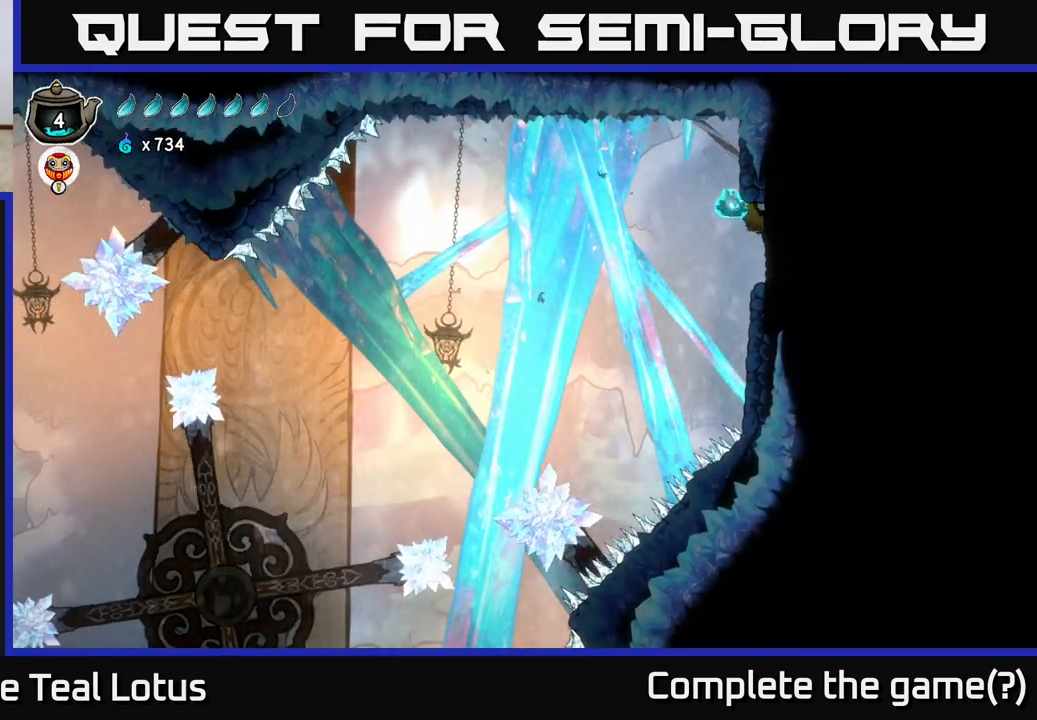
{"buttons": ["X", "L2"], "left_stick": "right", "right_stick": "center", "events": [[17, "L2", "up"], [17, "X", "down"], [200, "X", "up"], [317, "L2", "down"], [317, "left_stick", "right"], [450, "X", "down"]]}
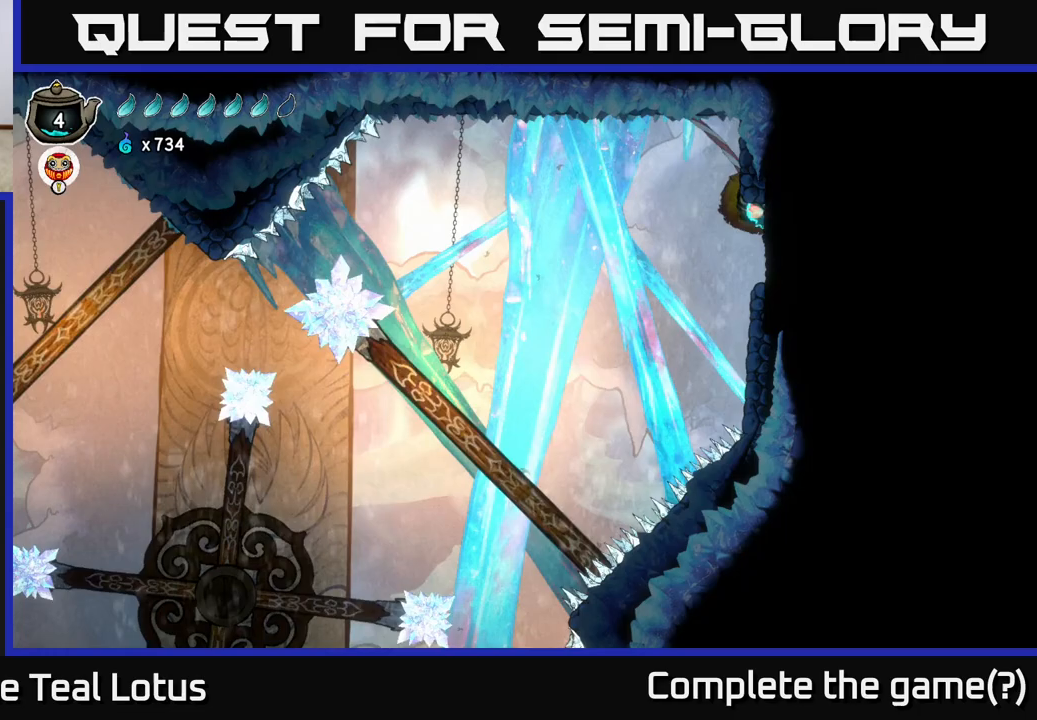
{"buttons": ["L2"], "left_stick": "right", "right_stick": "center", "events": [[17, "left_stick", "center"], [33, "L2", "up"], [117, "X", "up"], [217, "X", "down"], [267, "left_stick", "left"], [317, "X", "up"], [433, "left_stick", "right"], [483, "L2", "down"]]}
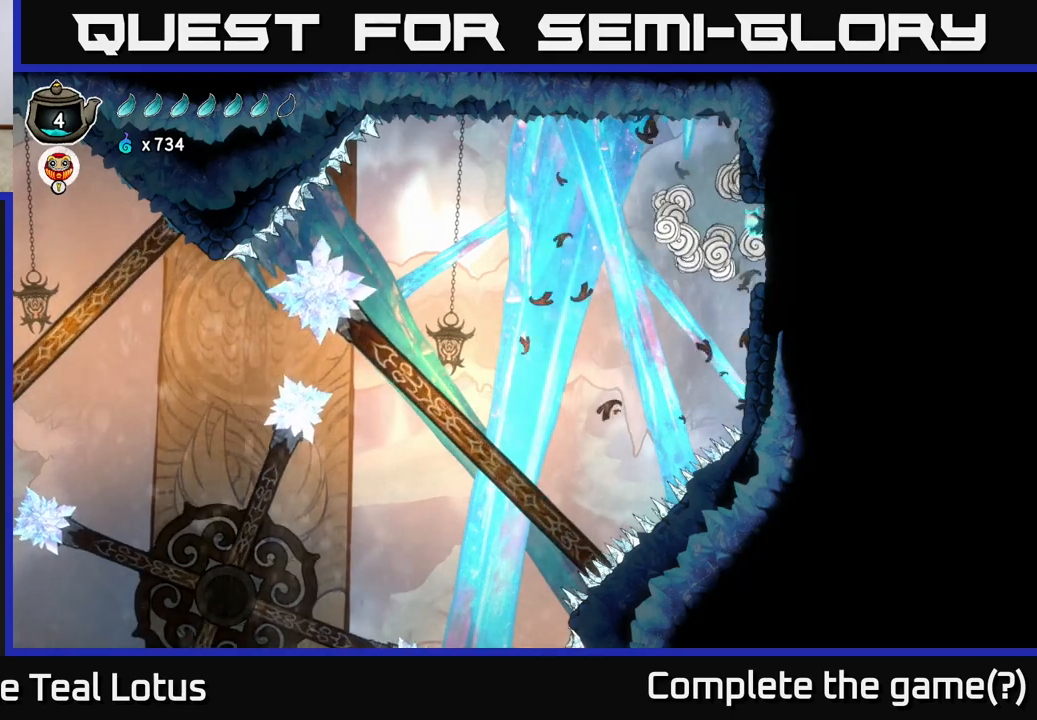
{"buttons": [], "left_stick": "right", "right_stick": "center", "events": [[67, "left_stick", "left"], [117, "left_stick", "center"], [167, "L2", "up"], [167, "left_stick", "right"]]}
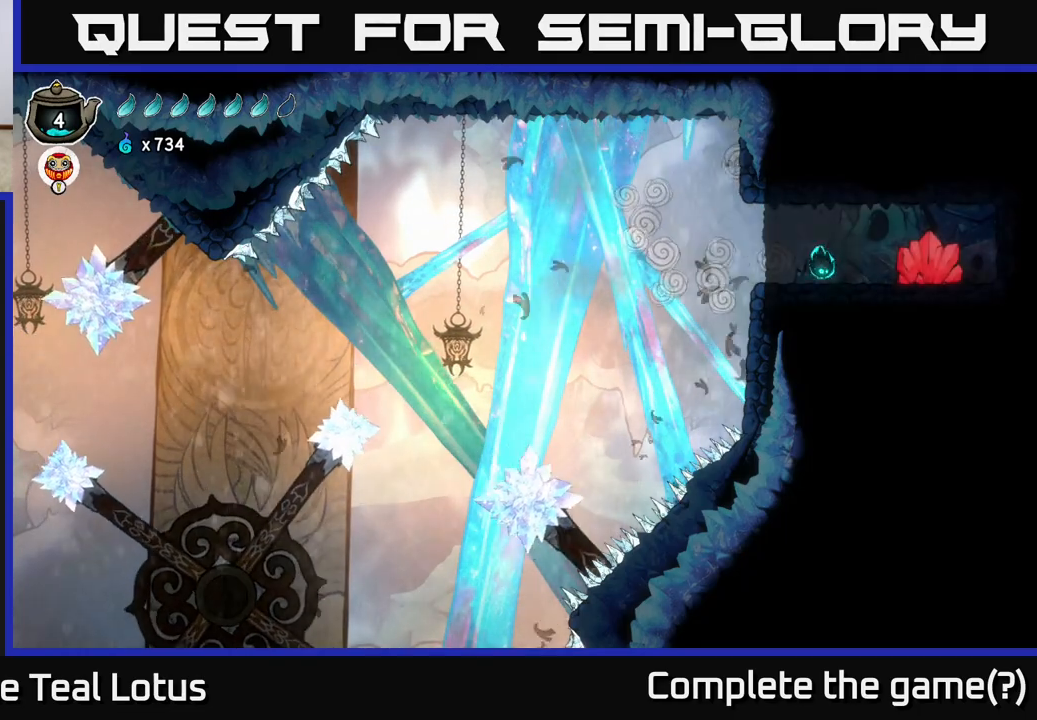
{"buttons": ["A", "X"], "left_stick": "right", "right_stick": "center", "events": [[83, "left_stick", "center"], [250, "left_stick", "right"], [350, "X", "down"], [467, "A", "down"]]}
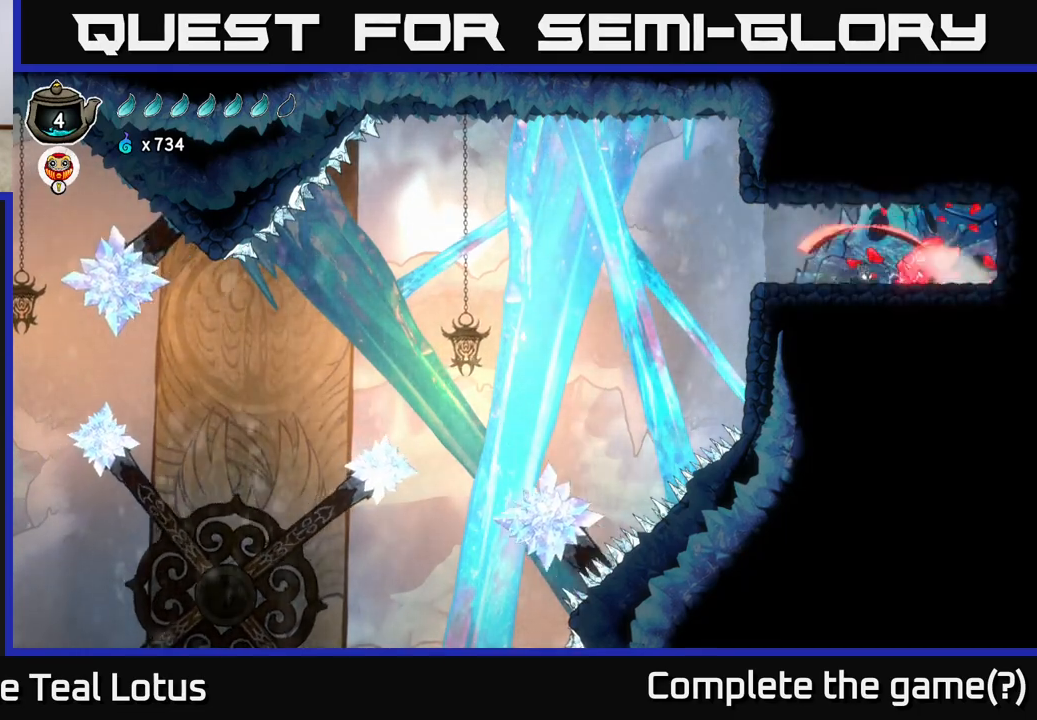
{"buttons": [], "left_stick": "center", "right_stick": "center", "events": [[17, "X", "up"], [167, "X", "down"], [167, "left_stick", "center"], [183, "A", "up"], [283, "X", "up"]]}
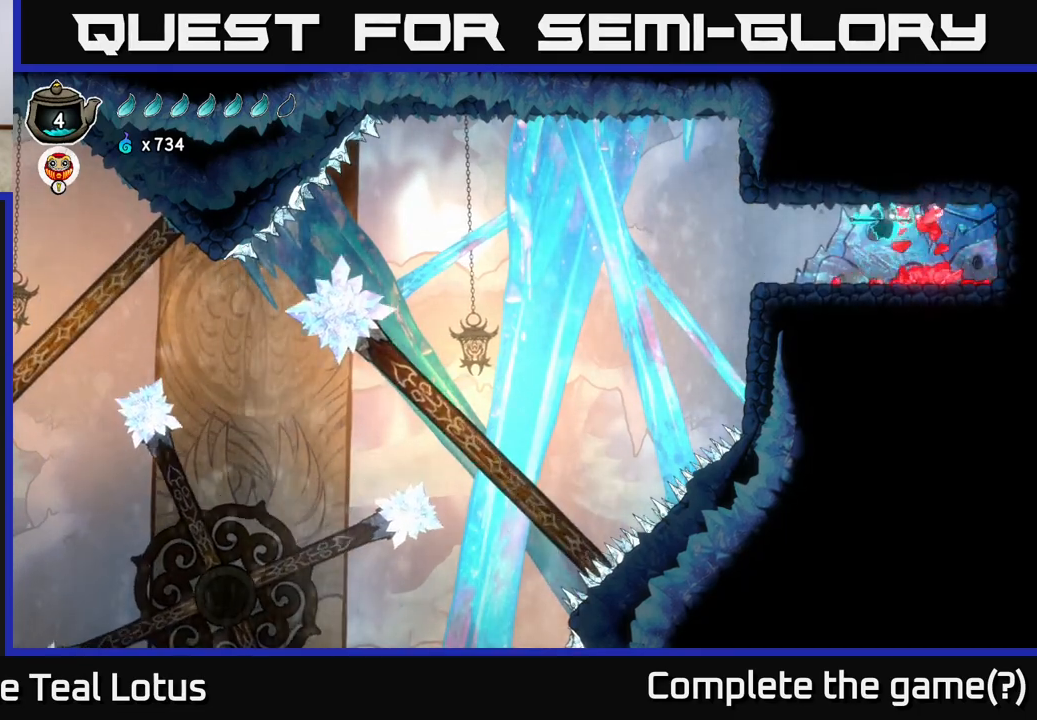
{"buttons": ["A", "X"], "left_stick": "right", "right_stick": "center", "events": [[17, "X", "down"], [200, "X", "up"], [367, "X", "down"], [467, "left_stick", "right"], [500, "A", "down"]]}
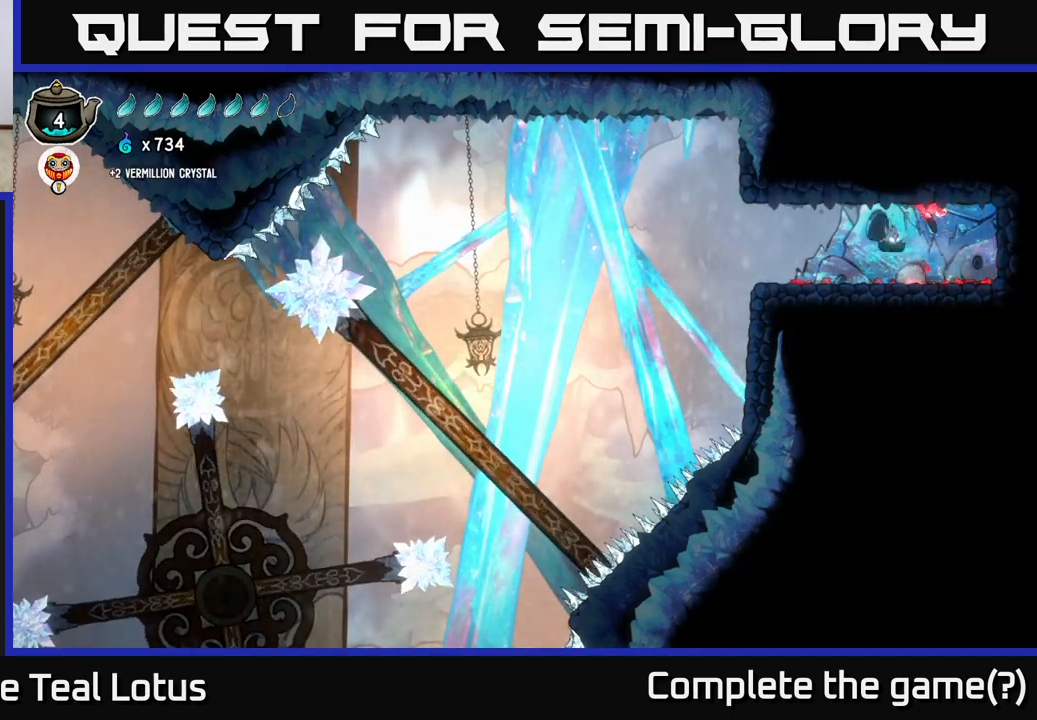
{"buttons": [], "left_stick": "left", "right_stick": "center", "events": [[33, "X", "up"], [150, "A", "up"], [350, "left_stick", "left"]]}
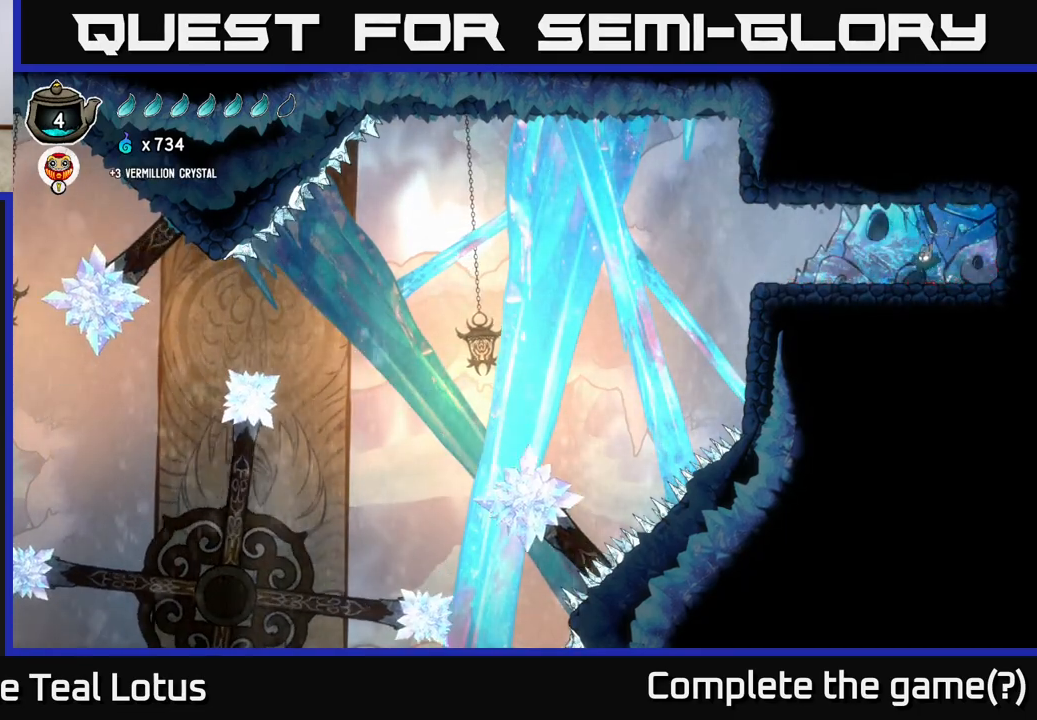
{"buttons": [], "left_stick": "center", "right_stick": "center", "events": [[83, "left_stick", "center"], [133, "left_stick", "right"], [500, "left_stick", "center"]]}
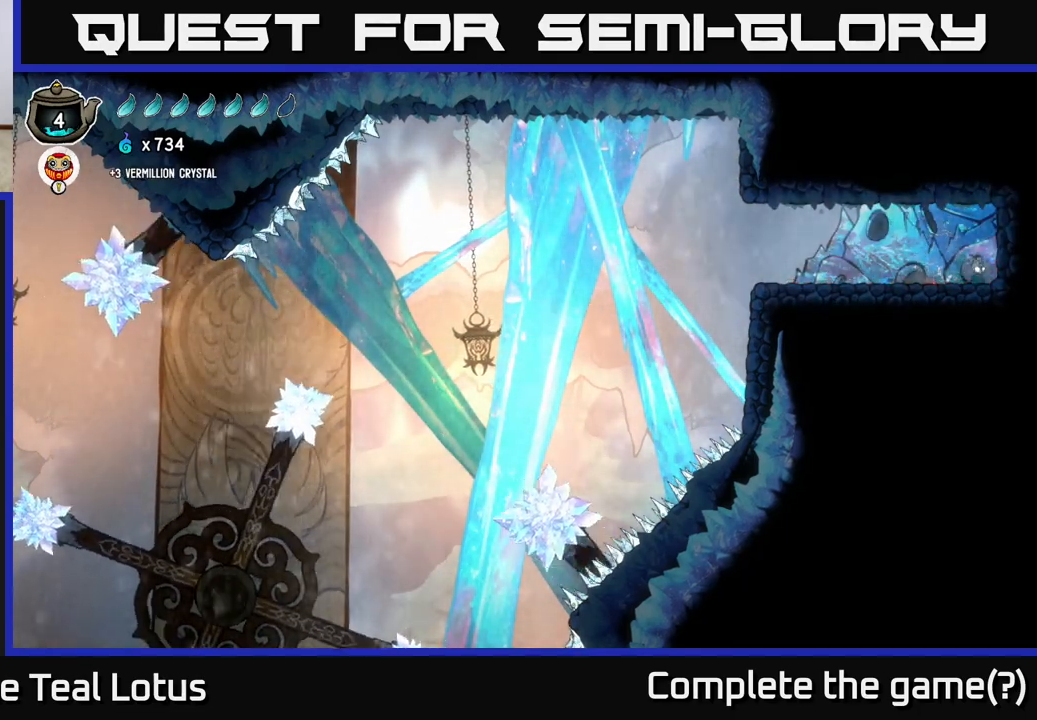
{"buttons": [], "left_stick": "right", "right_stick": "center", "events": [[50, "left_stick", "left"], [417, "left_stick", "center"], [483, "left_stick", "right"]]}
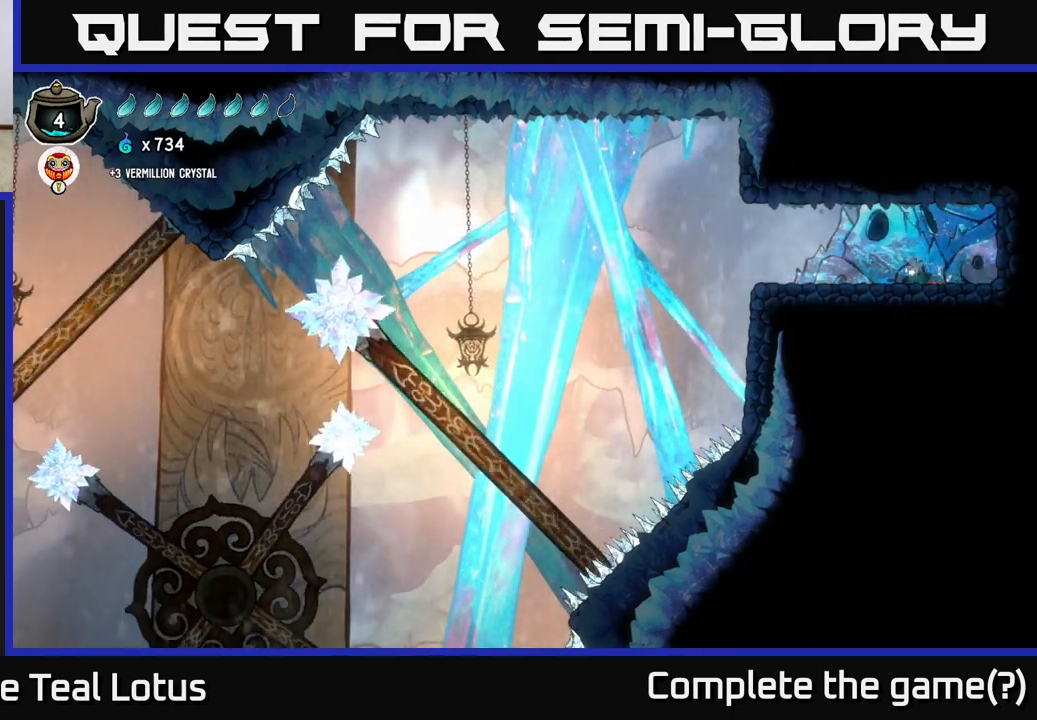
{"buttons": [], "left_stick": "left", "right_stick": "center", "events": [[333, "left_stick", "left"]]}
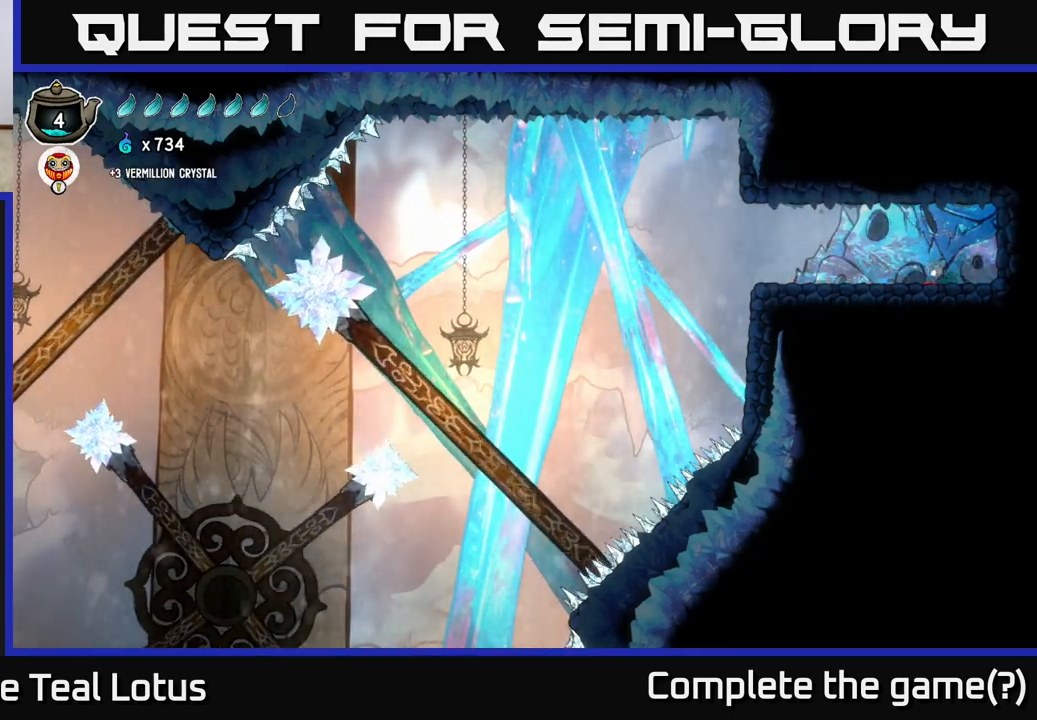
{"buttons": [], "left_stick": "right", "right_stick": "center", "events": [[367, "left_stick", "right"]]}
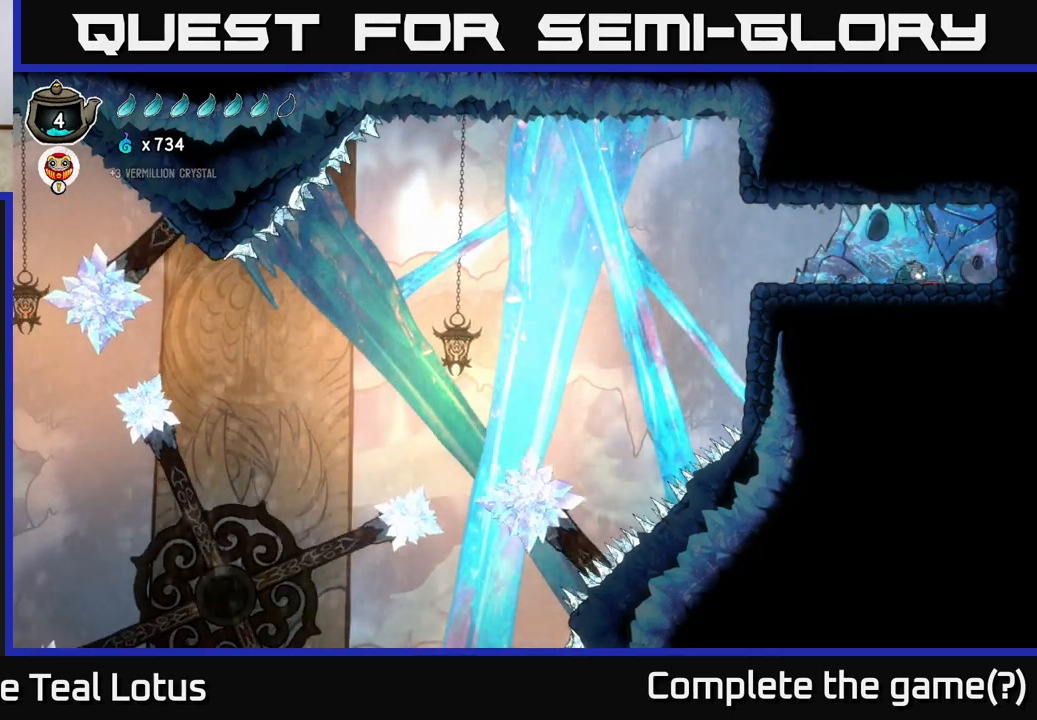
{"buttons": [], "left_stick": "left", "right_stick": "center", "events": [[117, "A", "down"], [200, "X", "down"], [283, "A", "up"], [317, "X", "up"], [417, "left_stick", "left"]]}
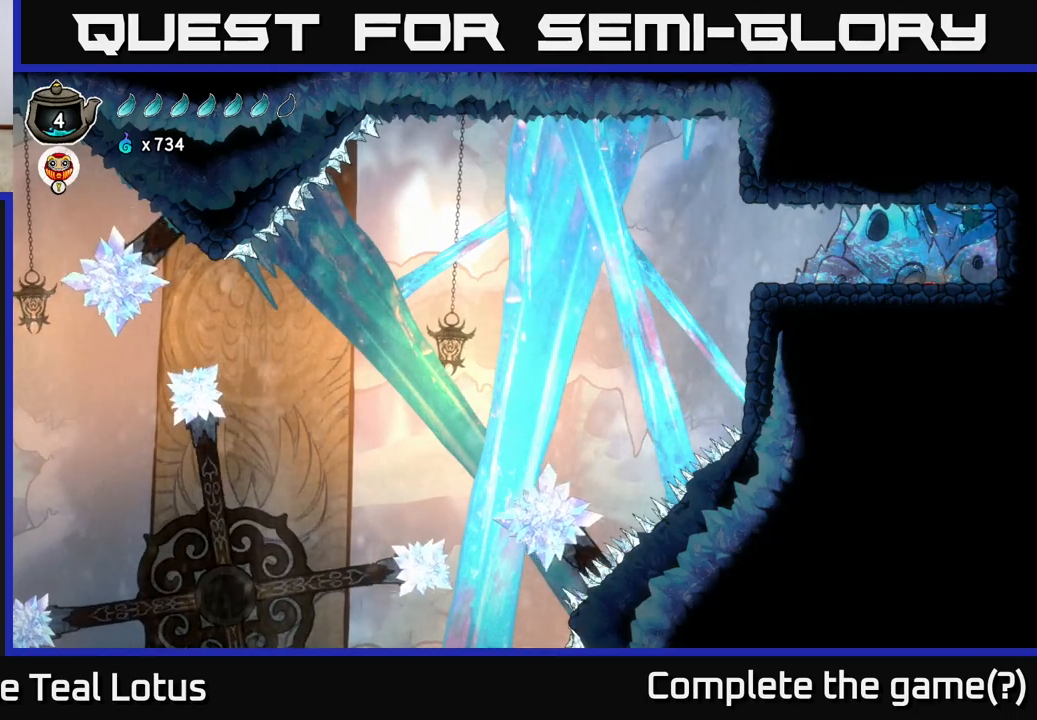
{"buttons": [], "left_stick": "left", "right_stick": "center", "events": []}
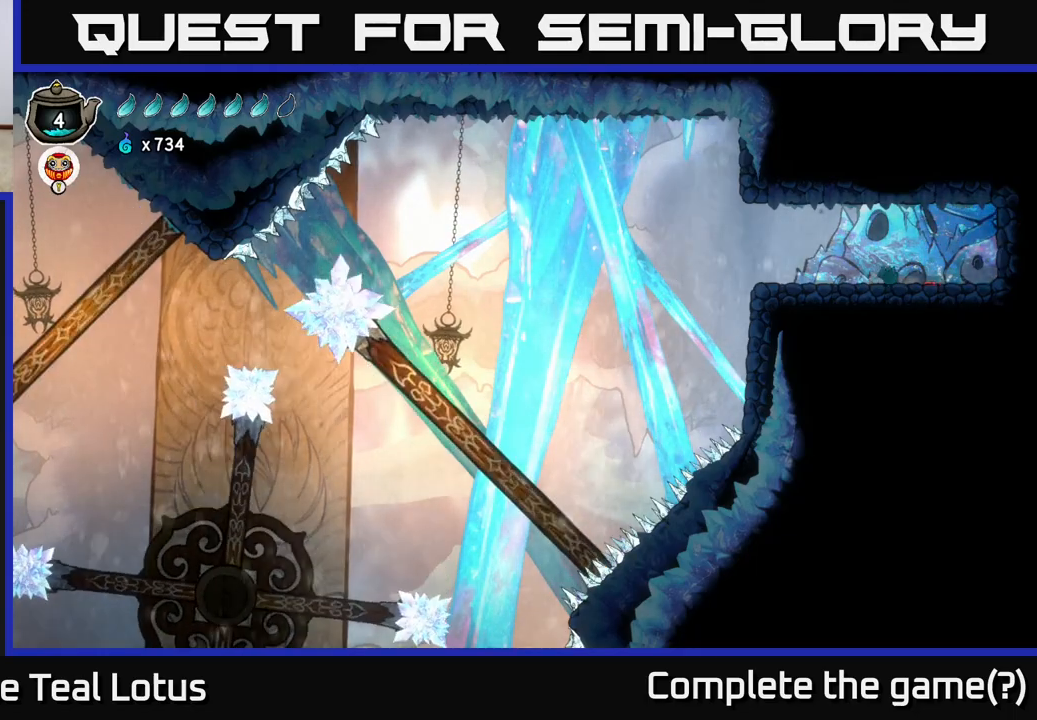
{"buttons": ["A", "R2"], "left_stick": "left", "right_stick": "center", "events": [[50, "R2", "down"], [217, "A", "down"]]}
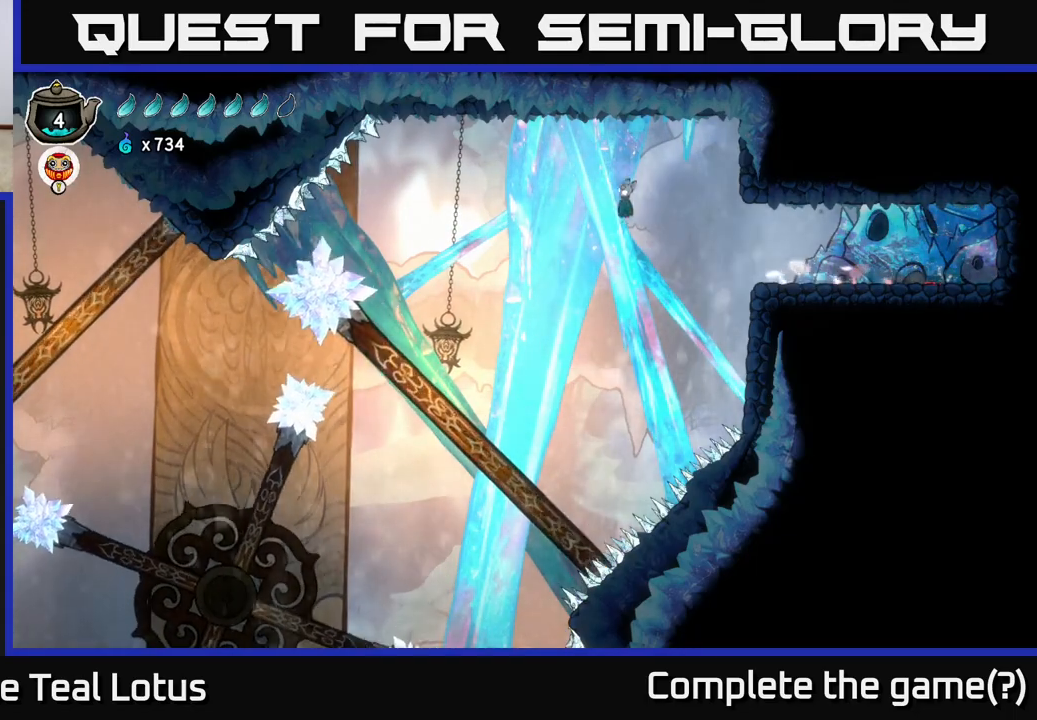
{"buttons": ["L2"], "left_stick": "left", "right_stick": "center", "events": [[17, "A", "up"], [50, "R2", "up"], [417, "L2", "down"]]}
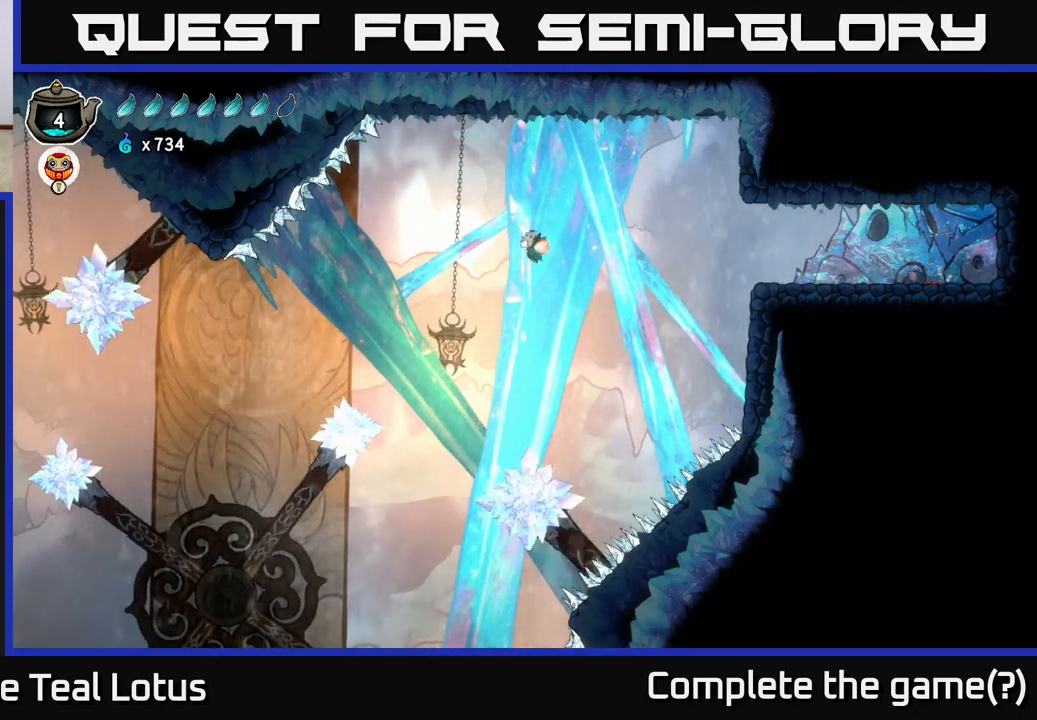
{"buttons": [], "left_stick": "right", "right_stick": "center", "events": [[50, "left_stick", "center"], [167, "L2", "up"], [367, "left_stick", "right"]]}
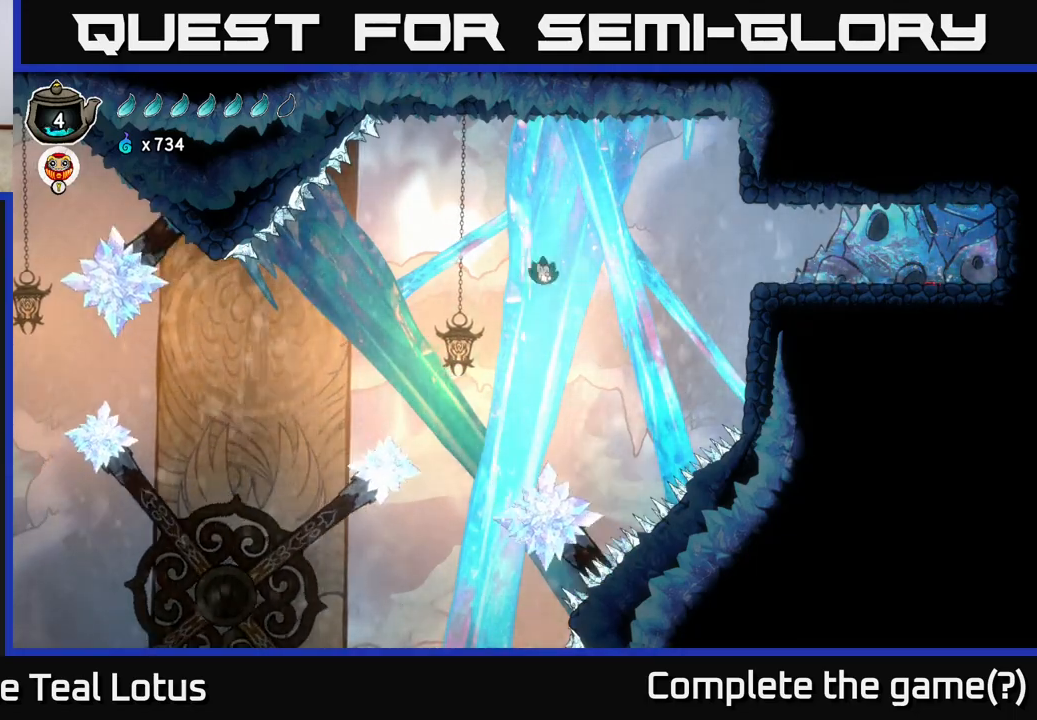
{"buttons": [], "left_stick": "left", "right_stick": "center", "events": [[133, "left_stick", "center"], [183, "left_stick", "left"]]}